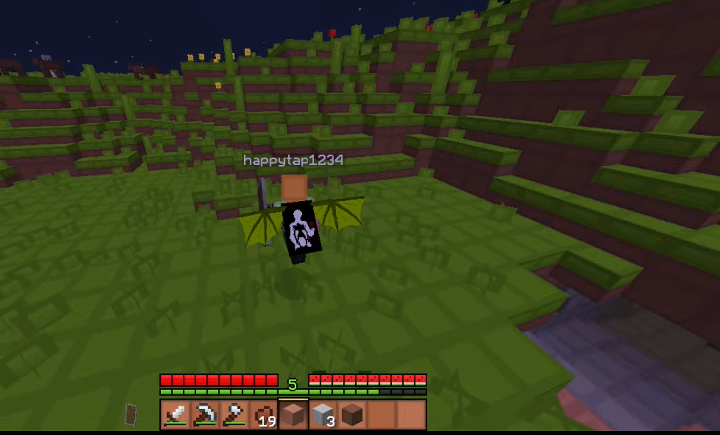
Gameplay with keyboard; each line is a JSON object with the keys held at the frame after it. "events" lists presses ("down") and releases ("up") of "a", "d", "s", "shift", "space" and "w" between this image and that frame as [ms after this image, input, new state], when the widget could be followed in between. No other keys are recorded. Mouse input is not recorded.
{"keys": ["w"], "events": []}
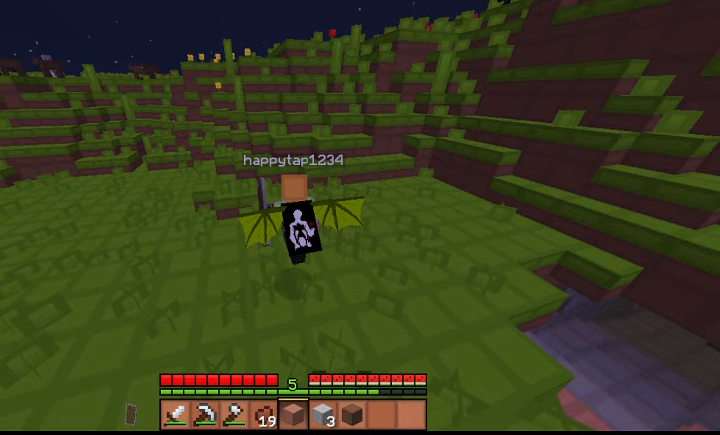
{"keys": ["w"], "events": []}
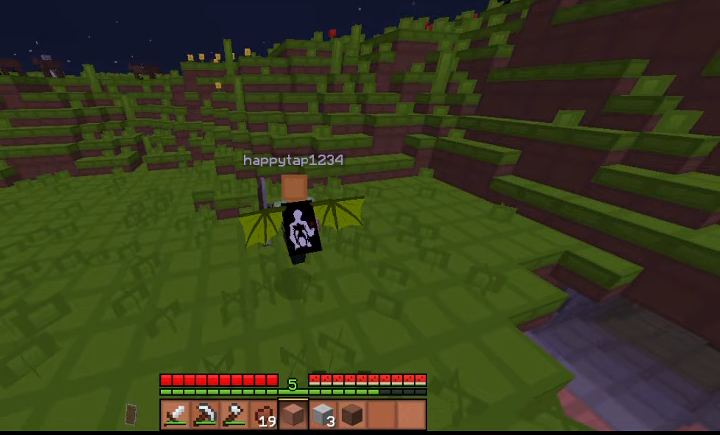
{"keys": ["w"], "events": []}
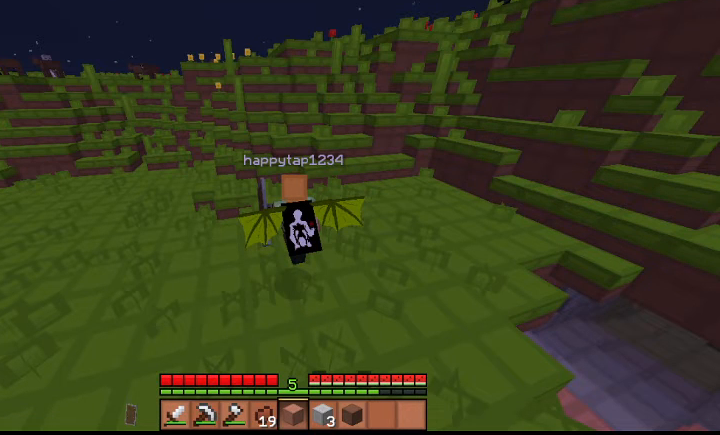
{"keys": ["d", "space", "w"], "events": [[400, "d", "down"], [400, "space", "down"]]}
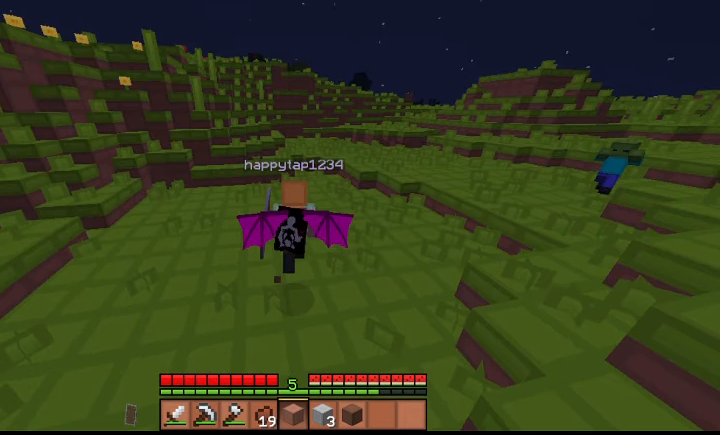
{"keys": ["d", "space", "w"], "events": []}
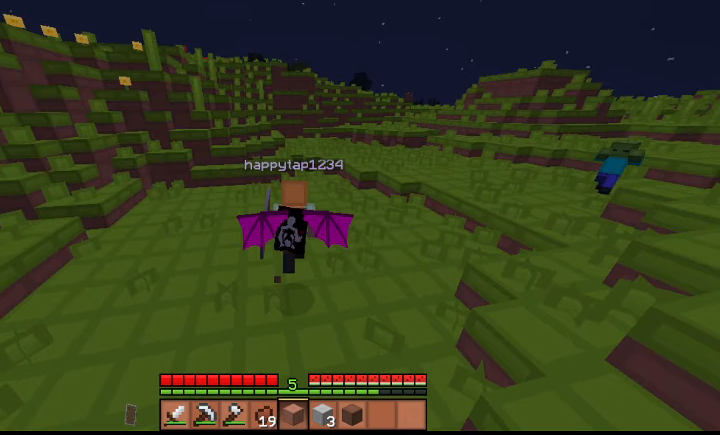
{"keys": ["d", "space", "w"], "events": []}
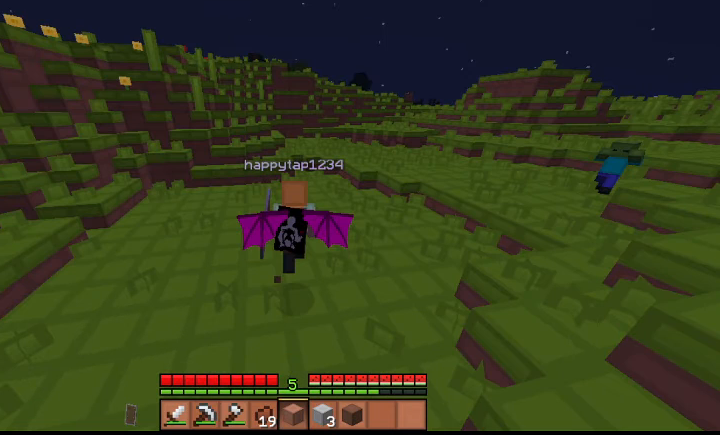
{"keys": ["d", "space", "w"], "events": []}
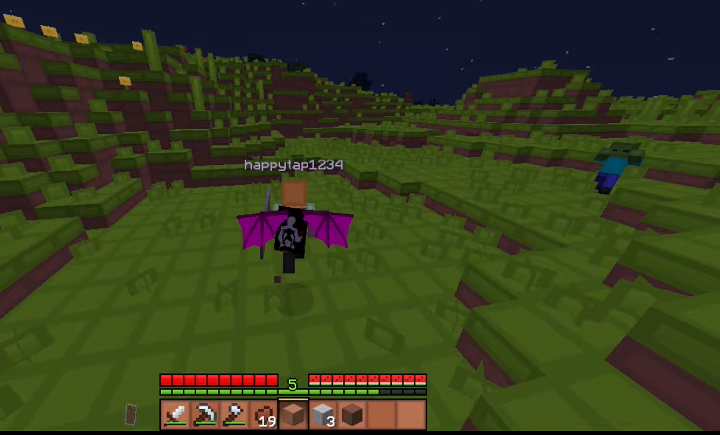
{"keys": ["d", "space", "w"], "events": []}
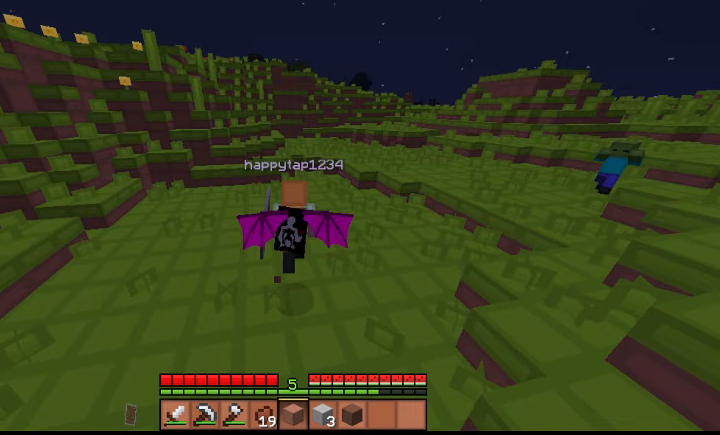
{"keys": ["d", "space", "w"], "events": []}
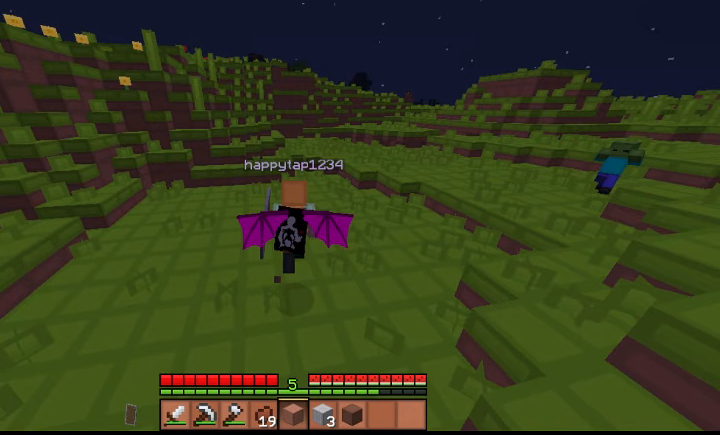
{"keys": ["d", "space", "w"], "events": []}
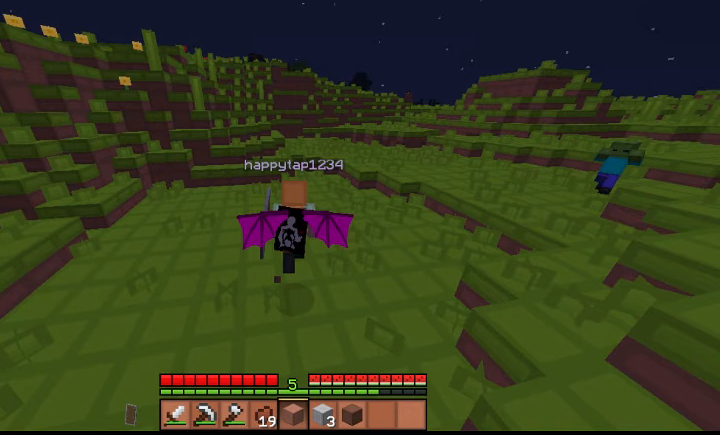
{"keys": ["a"], "events": [[467, "a", "down"], [467, "d", "up"], [467, "space", "up"], [467, "w", "up"]]}
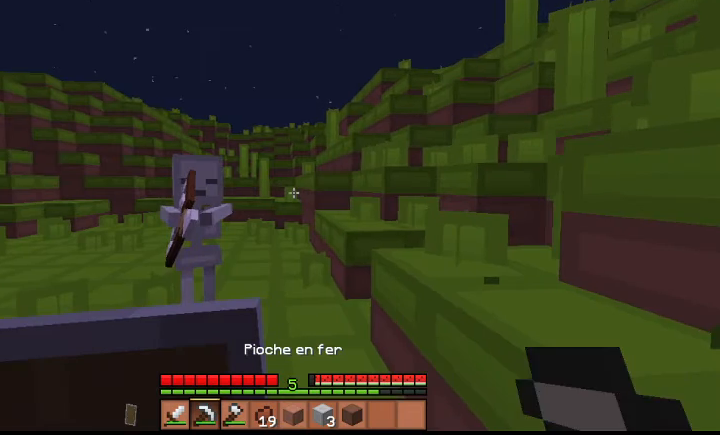
{"keys": ["a"], "events": []}
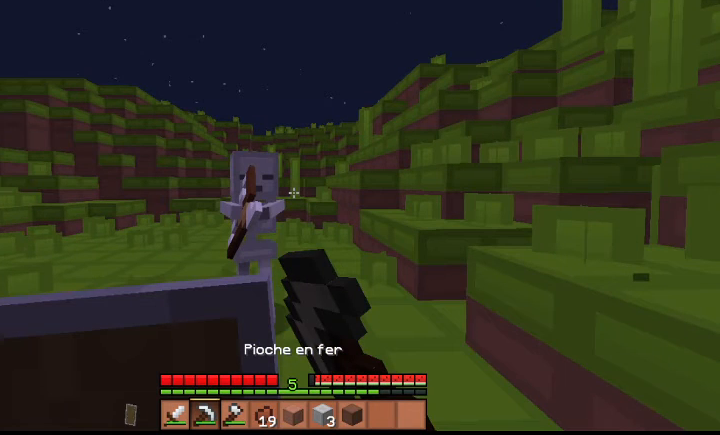
{"keys": ["a"], "events": []}
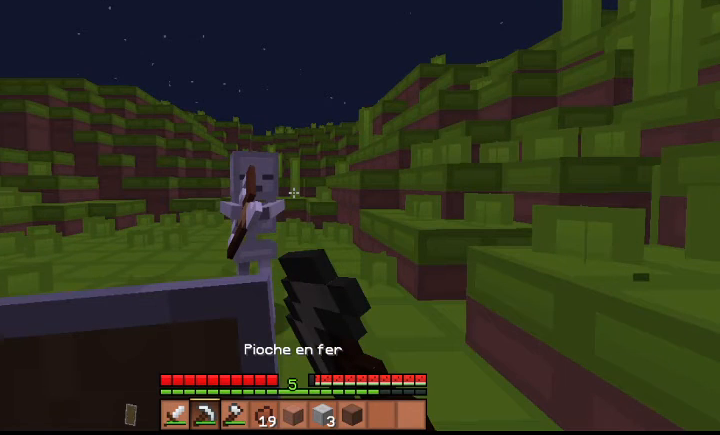
{"keys": ["a"], "events": []}
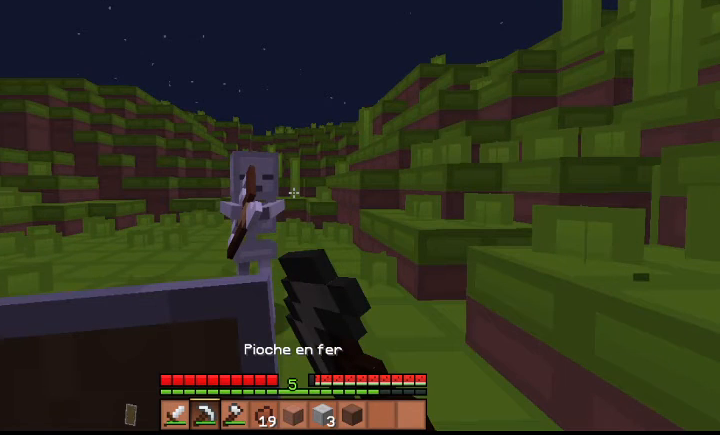
{"keys": ["a"], "events": []}
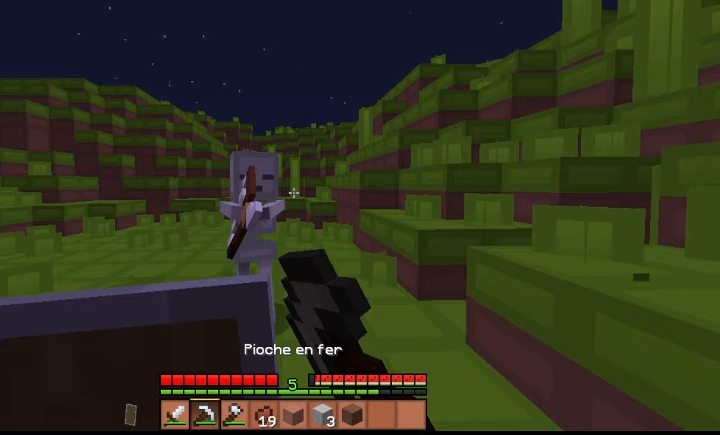
{"keys": ["a"], "events": []}
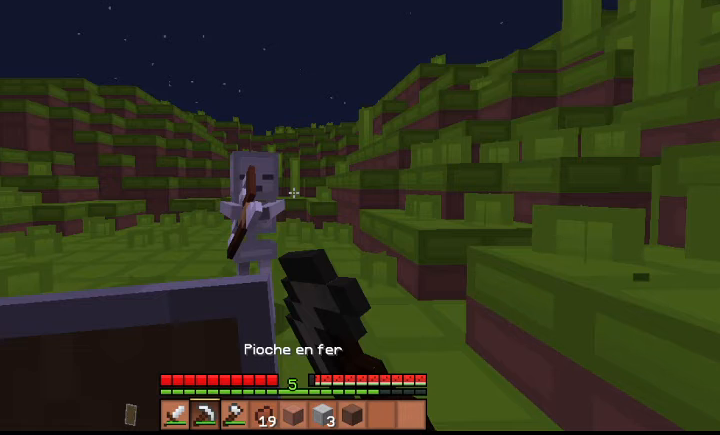
{"keys": ["a"], "events": []}
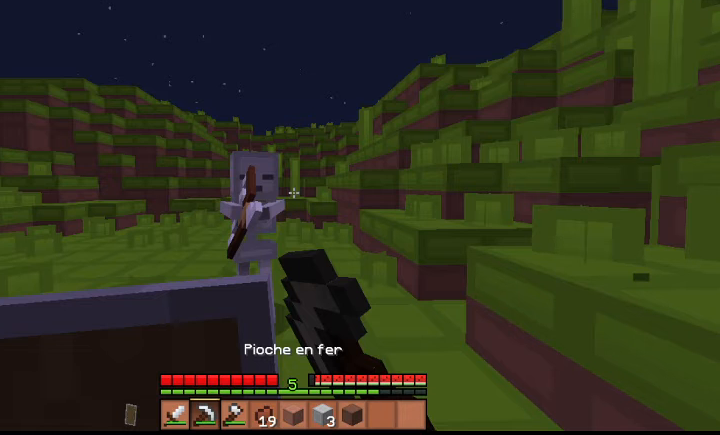
{"keys": ["a"], "events": []}
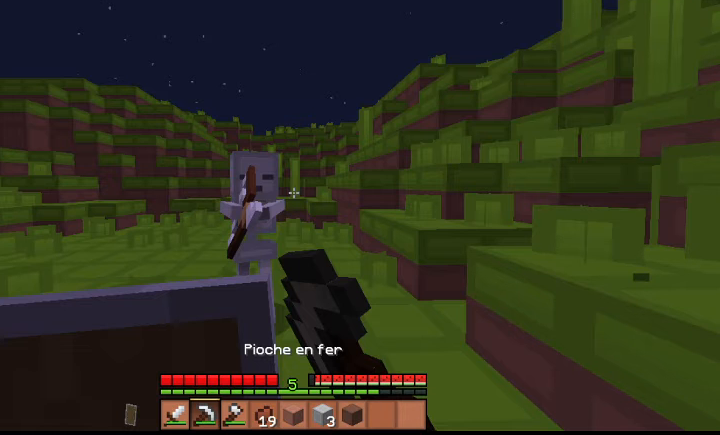
{"keys": ["a"], "events": []}
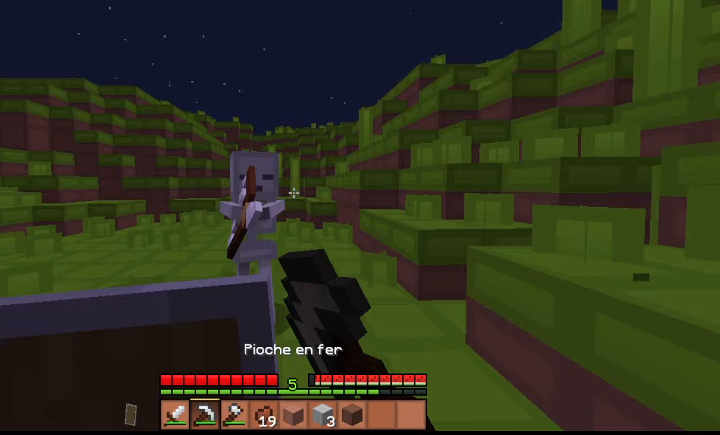
{"keys": ["a"], "events": []}
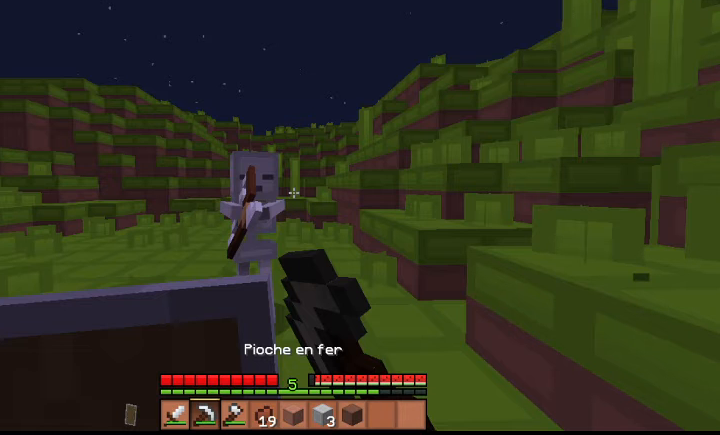
{"keys": ["a"], "events": []}
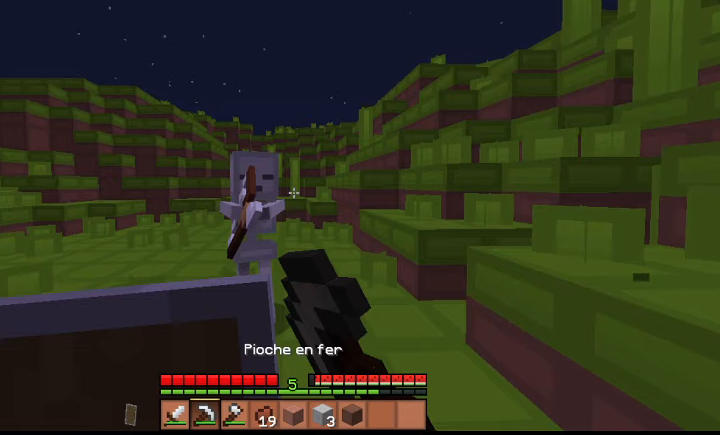
{"keys": ["a"], "events": []}
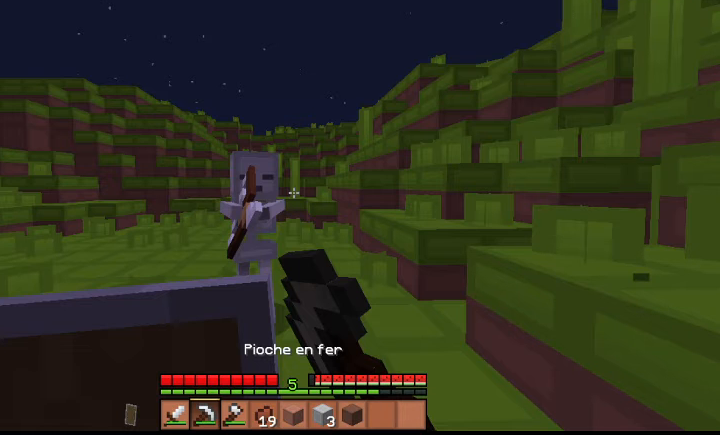
{"keys": ["a"], "events": []}
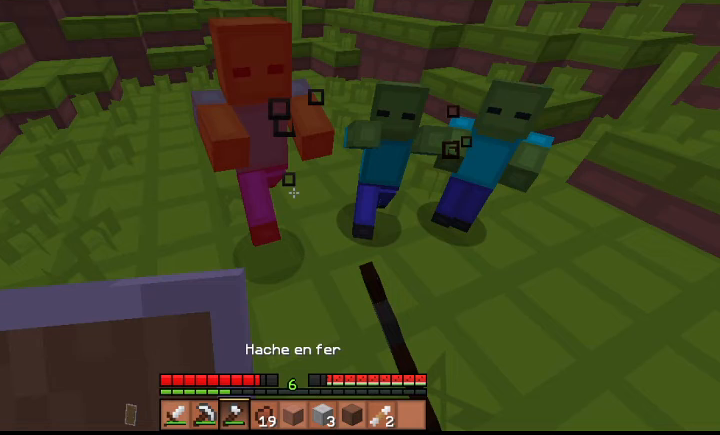
{"keys": ["a"], "events": []}
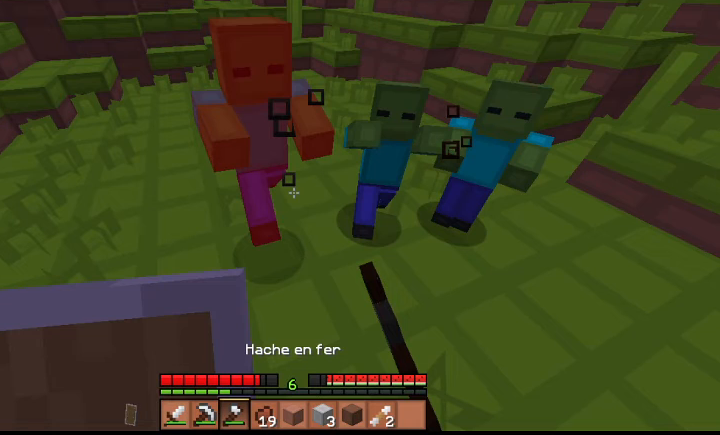
{"keys": ["a"], "events": []}
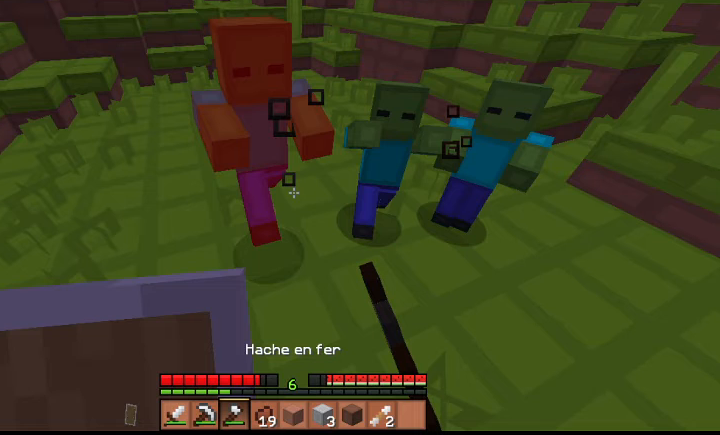
{"keys": ["a"], "events": []}